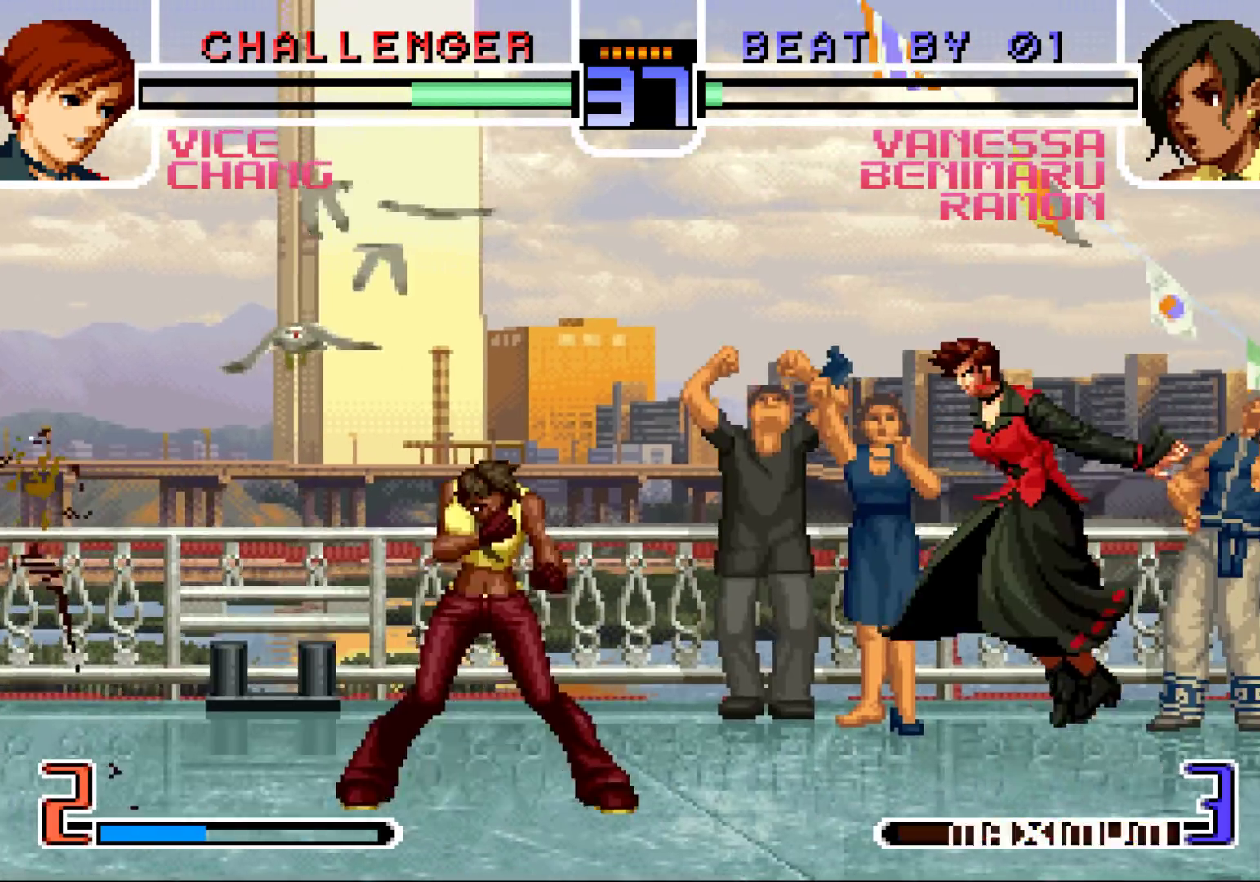
Gameplay with a controller (arcade stick); each line is a JSON object with the inputs held at the frame after it. "events" lists button and stick changes between this image and that frame as [ms after this image, input, new state], when the widget could be followed in between. Not read: L3 R3.
{"buttons": [], "left_stick": "left", "events": [[267, "left_stick", "down"], [350, "left_stick", "left"], [383, "R1", "down"], [483, "R1", "up"]]}
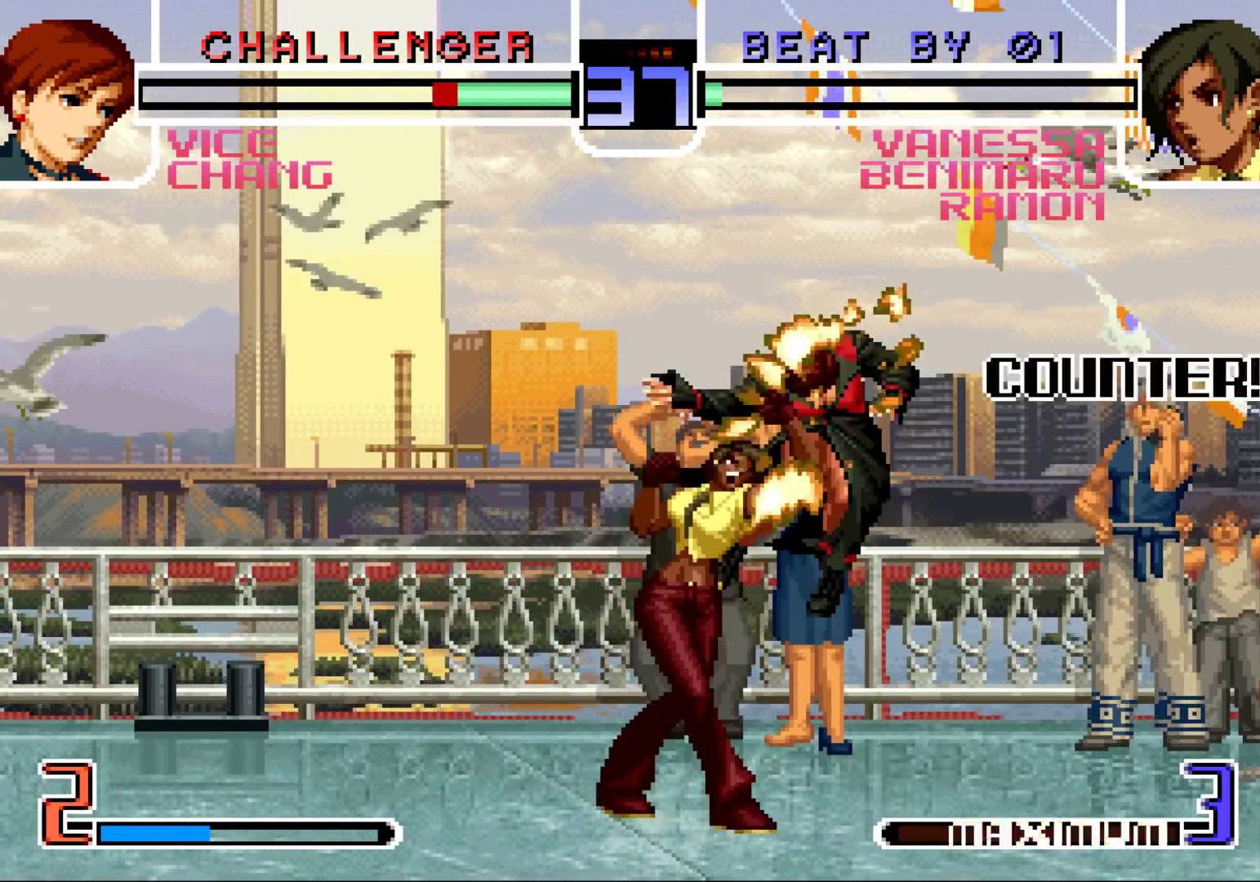
{"buttons": [], "left_stick": "right", "events": [[233, "left_stick", "right"], [283, "left_stick", "center"], [350, "left_stick", "right"]]}
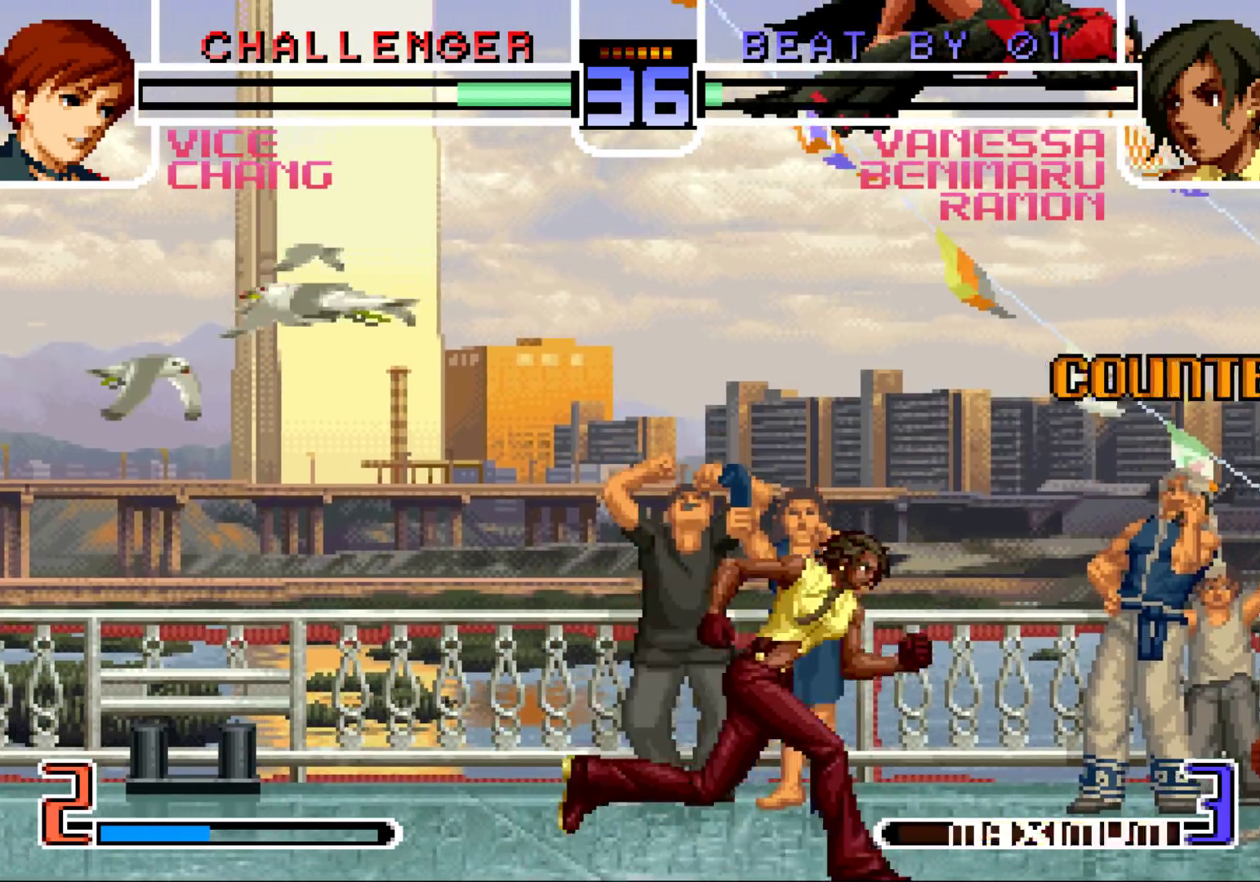
{"buttons": [], "left_stick": "down-right", "events": [[50, "SQUARE", "down"], [200, "SQUARE", "up"], [217, "left_stick", "left"], [350, "R1", "down"], [350, "TRIANGLE", "down"], [433, "R1", "up"], [433, "TRIANGLE", "up"], [467, "left_stick", "down-right"]]}
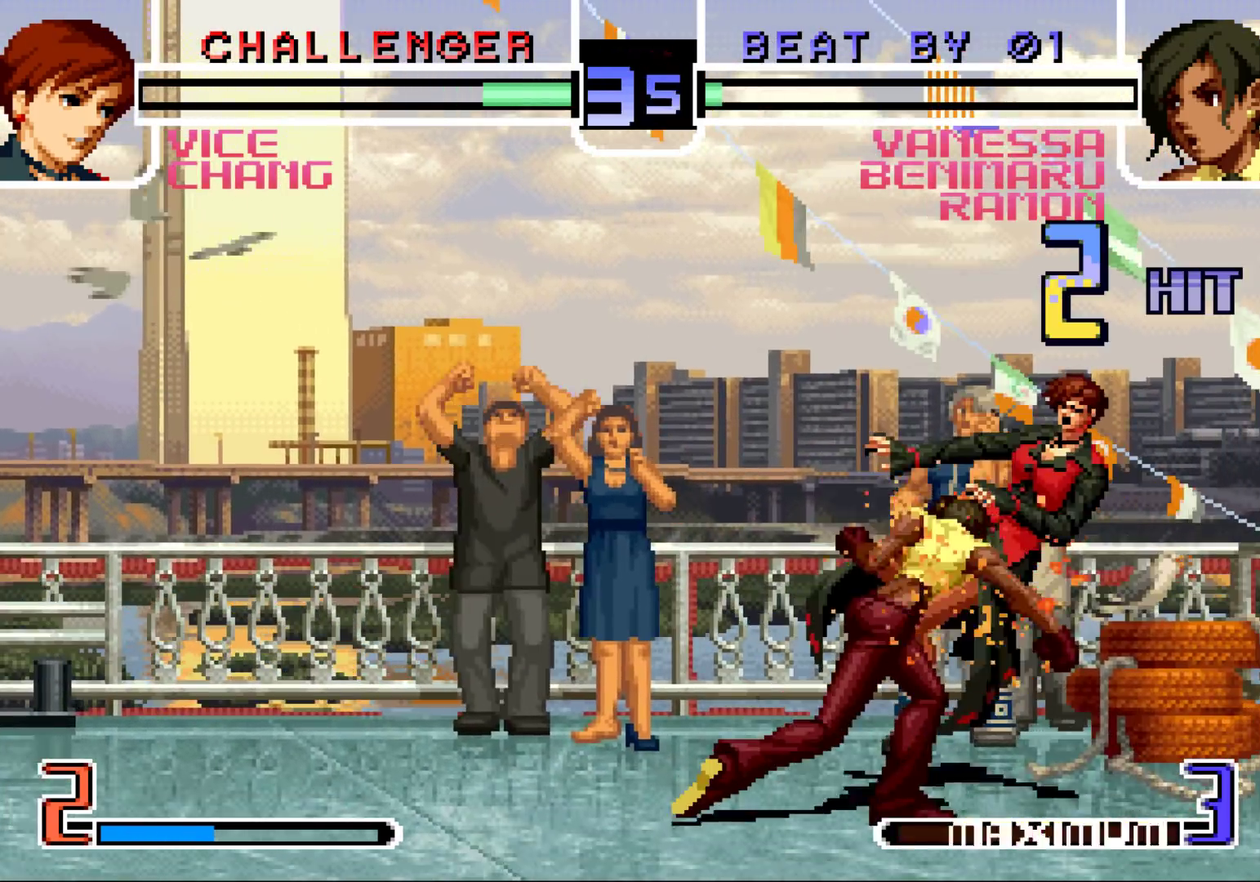
{"buttons": [], "left_stick": "center", "events": [[33, "left_stick", "right"], [50, "R1", "down"], [50, "SQUARE", "down"], [83, "left_stick", "center"], [117, "R1", "up"], [133, "SQUARE", "up"]]}
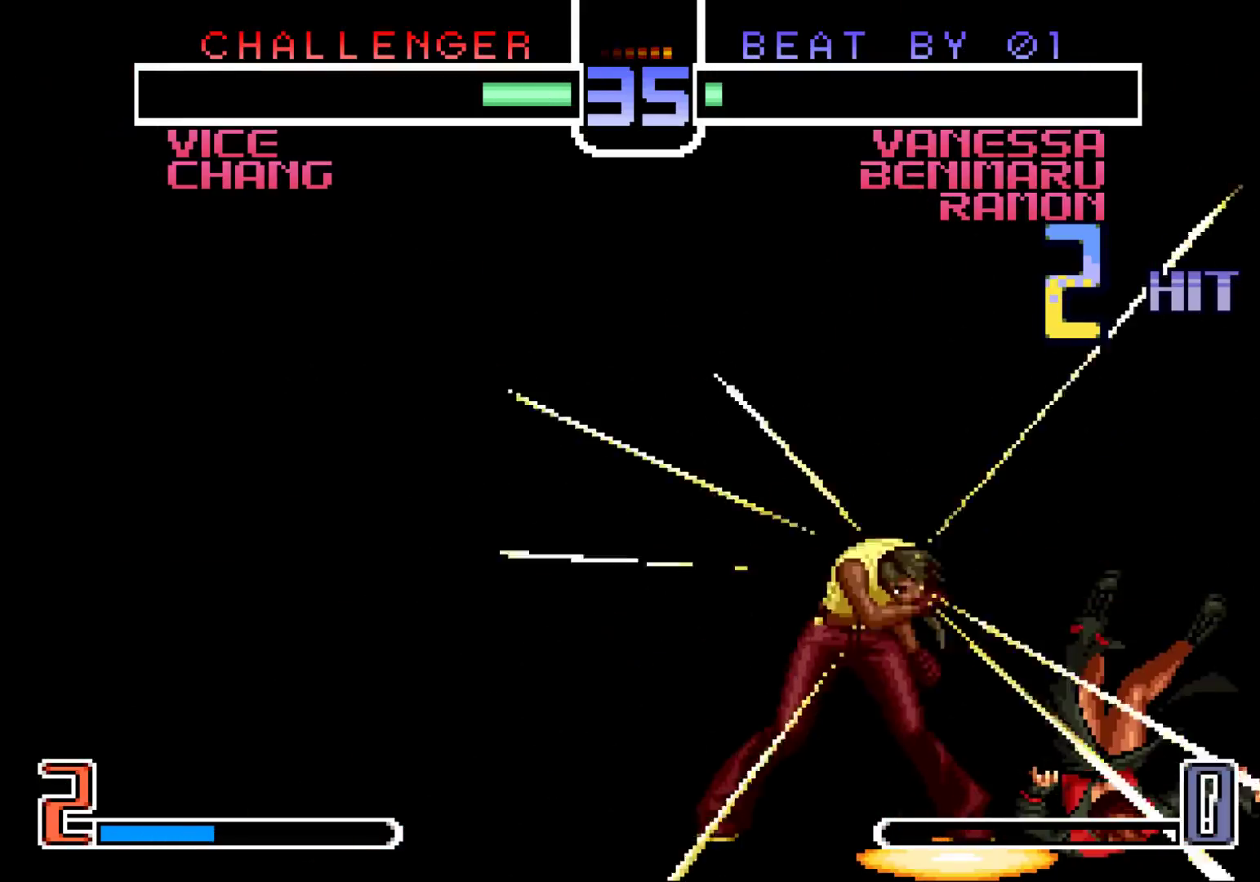
{"buttons": [], "left_stick": "center", "events": [[17, "SQUARE", "down"], [50, "CROSS", "down"], [67, "SQUARE", "up"], [100, "CROSS", "up"], [150, "SQUARE", "down"], [200, "CROSS", "down"], [217, "SQUARE", "up"], [250, "CROSS", "up"], [300, "SQUARE", "down"], [317, "TRIANGLE", "down"], [333, "TRIANGLE", "up"], [367, "CROSS", "down"], [367, "SQUARE", "up"], [400, "CROSS", "up"], [450, "SQUARE", "down"], [500, "SQUARE", "up"]]}
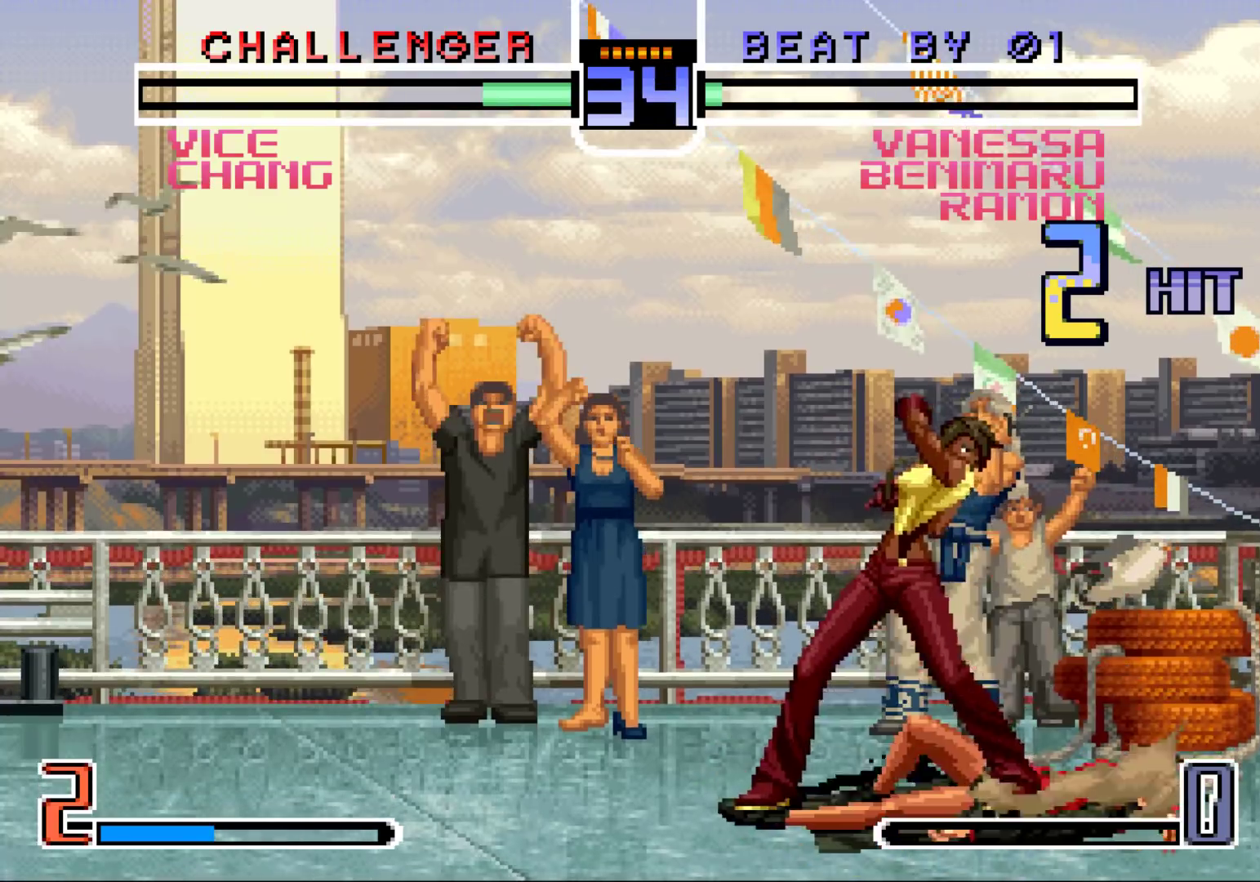
{"buttons": [], "left_stick": "center", "events": [[17, "CROSS", "down"], [33, "CROSS", "up"], [100, "SQUARE", "down"], [100, "TRIANGLE", "down"], [133, "TRIANGLE", "up"], [150, "SQUARE", "up"], [167, "CROSS", "down"], [217, "SQUARE", "down"], [217, "TRIANGLE", "down"], [233, "CROSS", "up"], [267, "CROSS", "down"], [300, "SQUARE", "up"], [300, "TRIANGLE", "up"], [350, "CROSS", "up"], [367, "SQUARE", "down"], [367, "TRIANGLE", "down"], [417, "TRIANGLE", "up"], [433, "CROSS", "down"], [433, "SQUARE", "up"], [483, "CROSS", "up"]]}
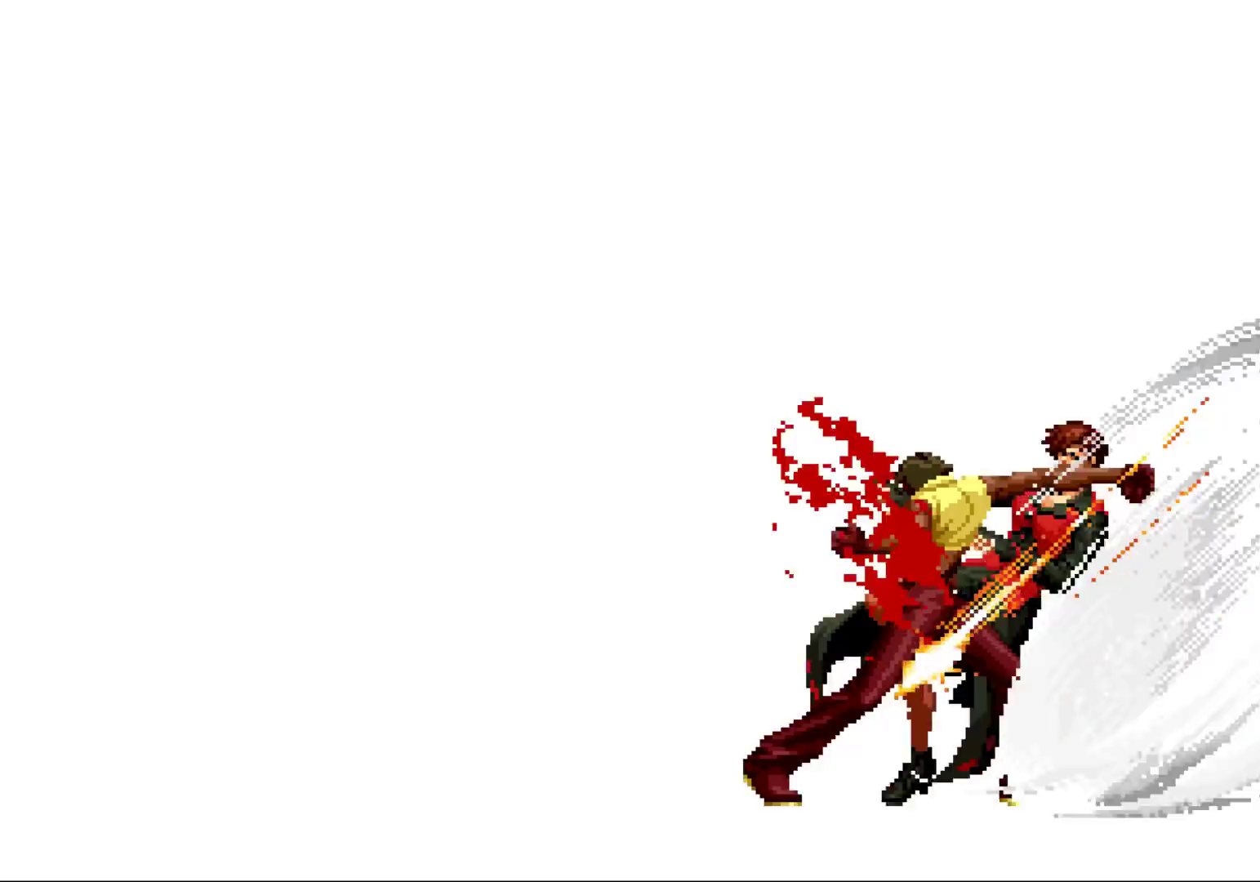
{"buttons": [], "left_stick": "center", "events": [[17, "SQUARE", "down"], [17, "TRIANGLE", "down"], [67, "CROSS", "down"], [83, "SQUARE", "up"], [83, "TRIANGLE", "up"], [150, "SQUARE", "down"], [150, "TRIANGLE", "down"], [167, "CROSS", "up"], [200, "CROSS", "down"], [350, "CROSS", "up"], [383, "SQUARE", "up"], [383, "TRIANGLE", "up"]]}
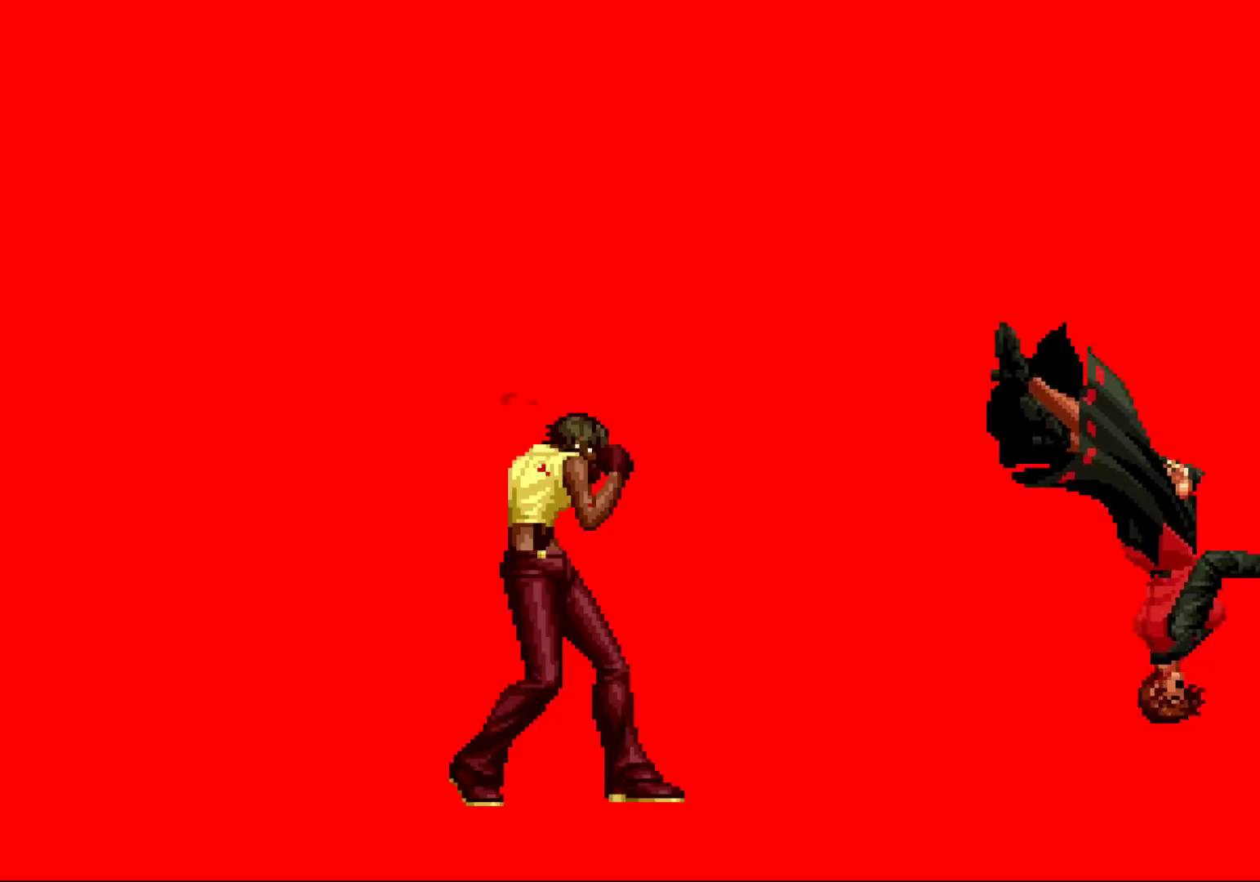
{"buttons": [], "left_stick": "center", "events": []}
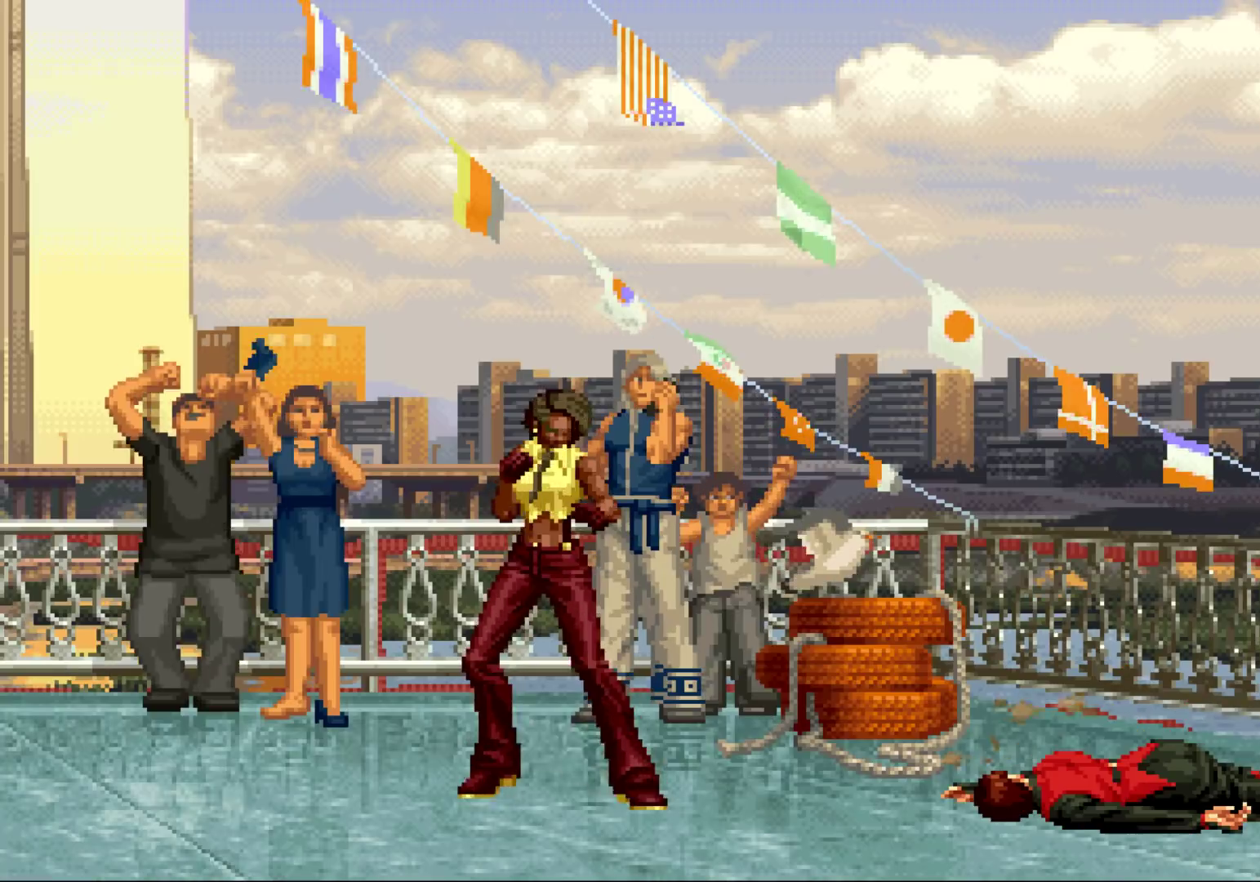
{"buttons": [], "left_stick": "center", "events": []}
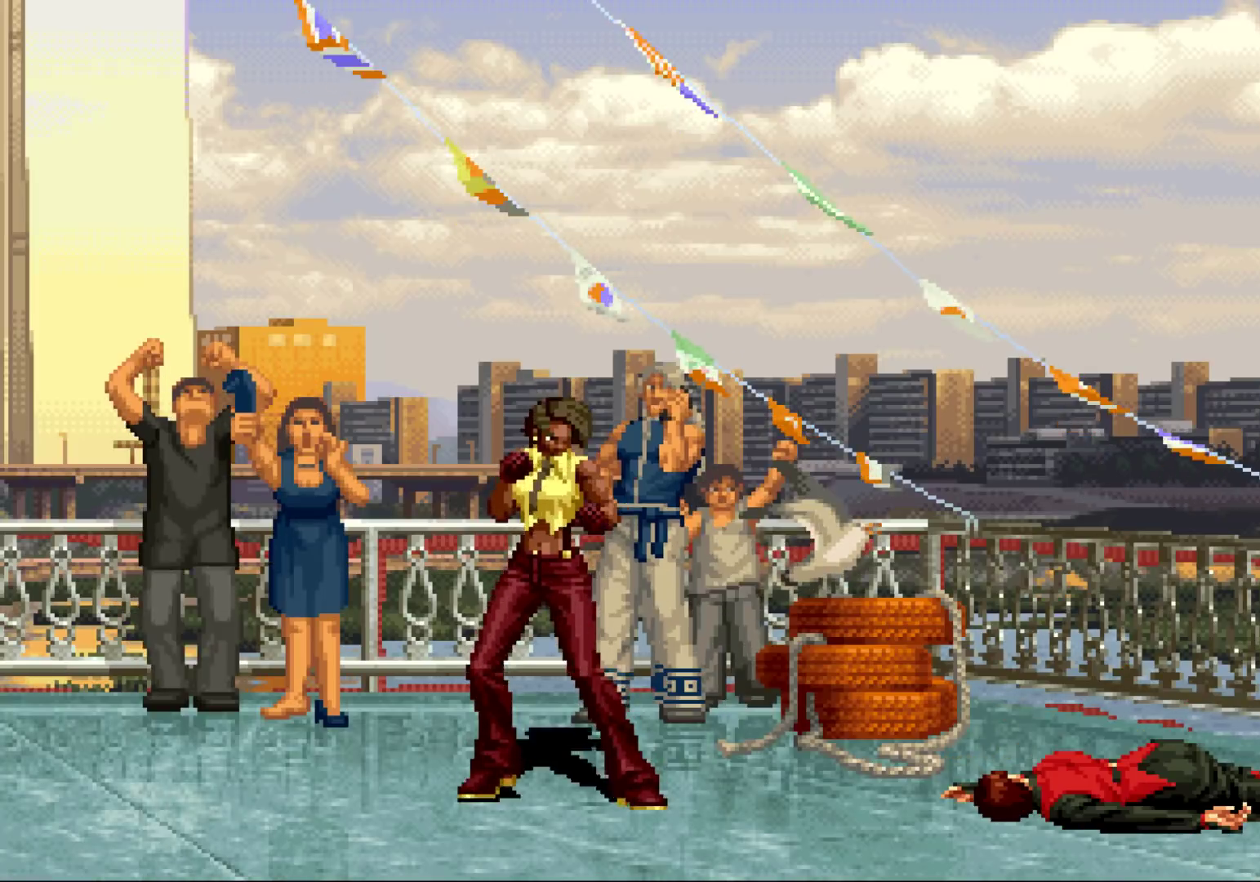
{"buttons": [], "left_stick": "center", "events": [[183, "CIRCLE", "down"], [183, "SQUARE", "down"], [200, "CIRCLE", "up"], [200, "SQUARE", "up"], [350, "CIRCLE", "down"], [367, "SQUARE", "down"], [383, "CIRCLE", "up"], [383, "SQUARE", "up"]]}
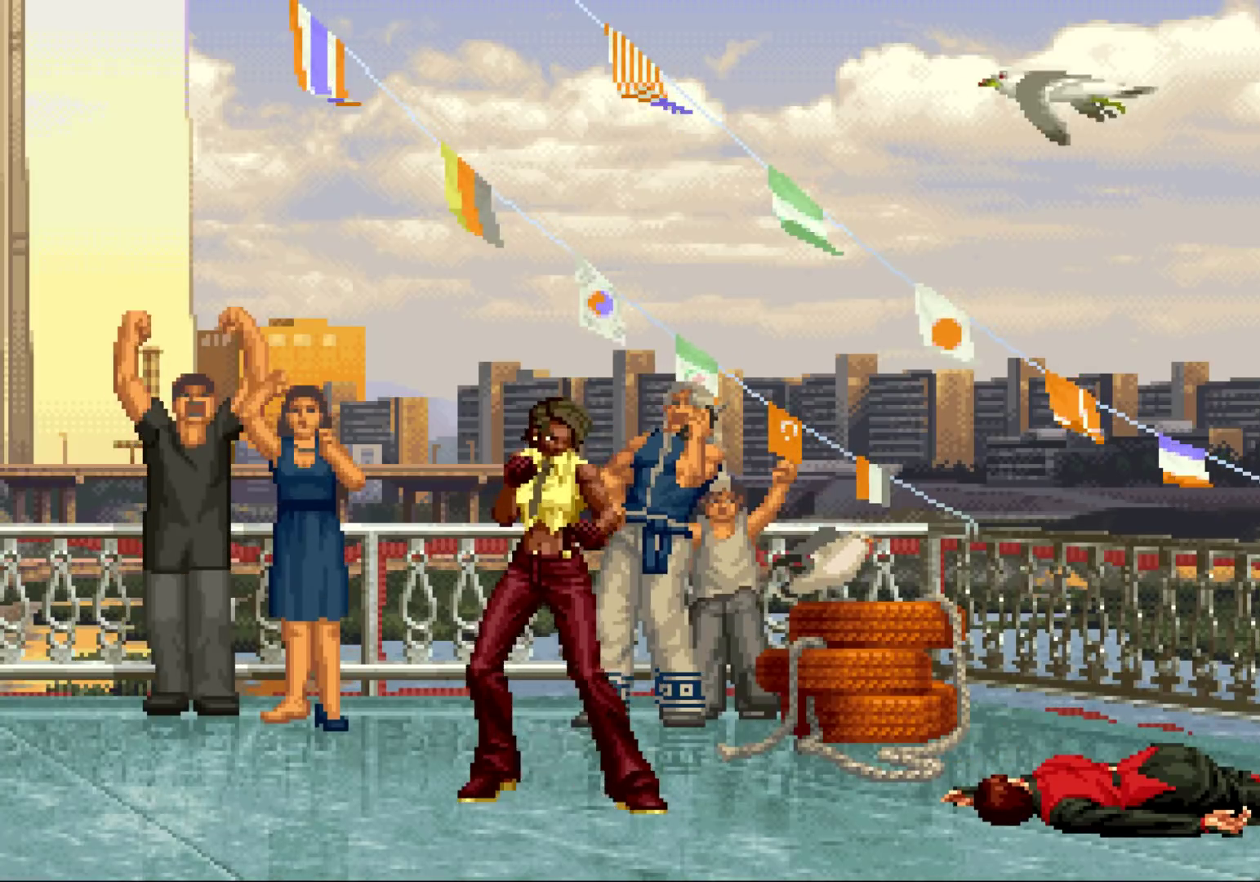
{"buttons": ["CIRCLE", "SQUARE"], "left_stick": "center", "events": [[17, "CIRCLE", "down"], [17, "SQUARE", "down"], [67, "CIRCLE", "up"], [67, "SQUARE", "up"], [183, "CIRCLE", "down"], [183, "SQUARE", "down"], [233, "CIRCLE", "up"], [233, "SQUARE", "up"], [333, "CIRCLE", "down"], [333, "SQUARE", "down"], [367, "SQUARE", "up"], [383, "CIRCLE", "up"], [500, "CIRCLE", "down"], [500, "SQUARE", "down"]]}
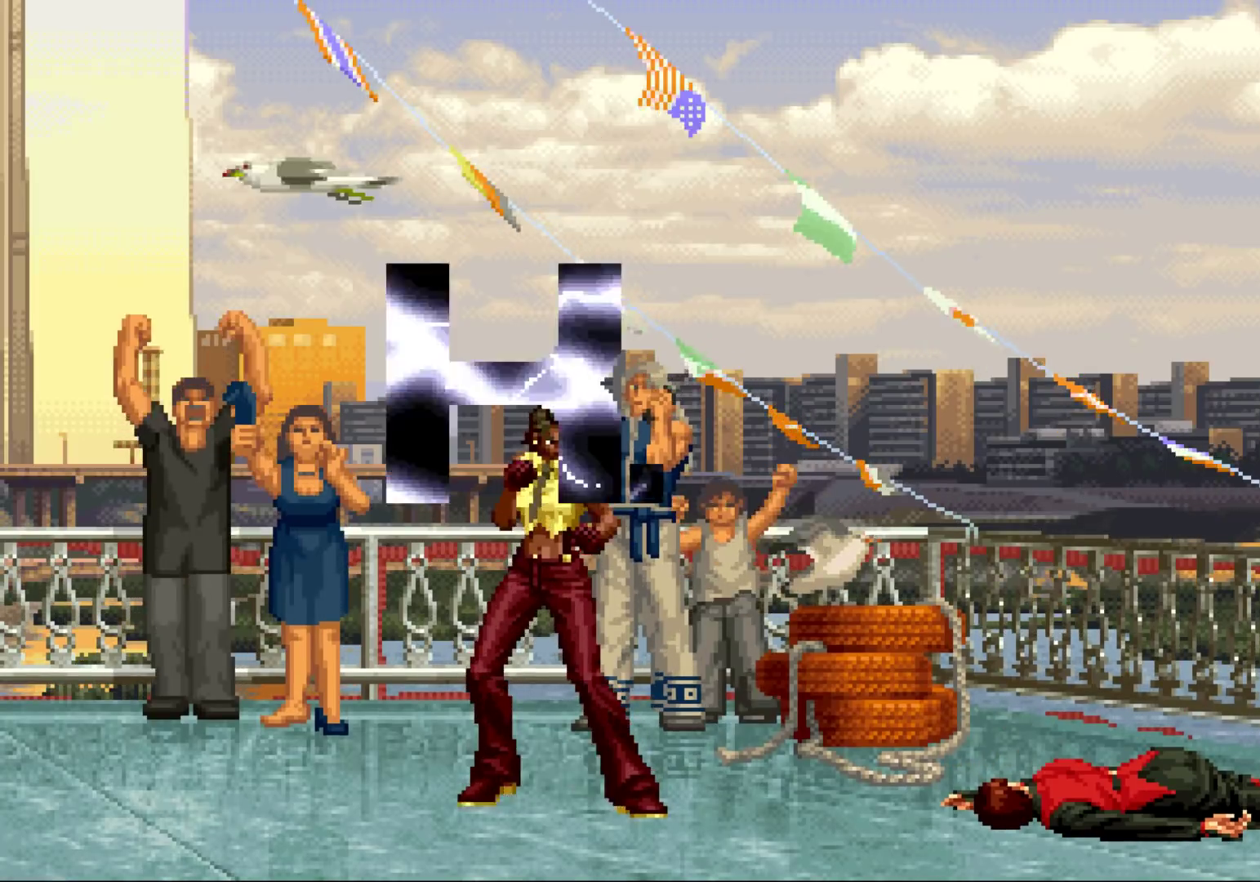
{"buttons": [], "left_stick": "center", "events": [[33, "CIRCLE", "up"], [33, "SQUARE", "up"], [133, "CIRCLE", "down"], [133, "SQUARE", "down"], [183, "CIRCLE", "up"], [183, "SQUARE", "up"], [250, "CIRCLE", "down"], [250, "SQUARE", "down"], [300, "CIRCLE", "up"], [317, "SQUARE", "up"]]}
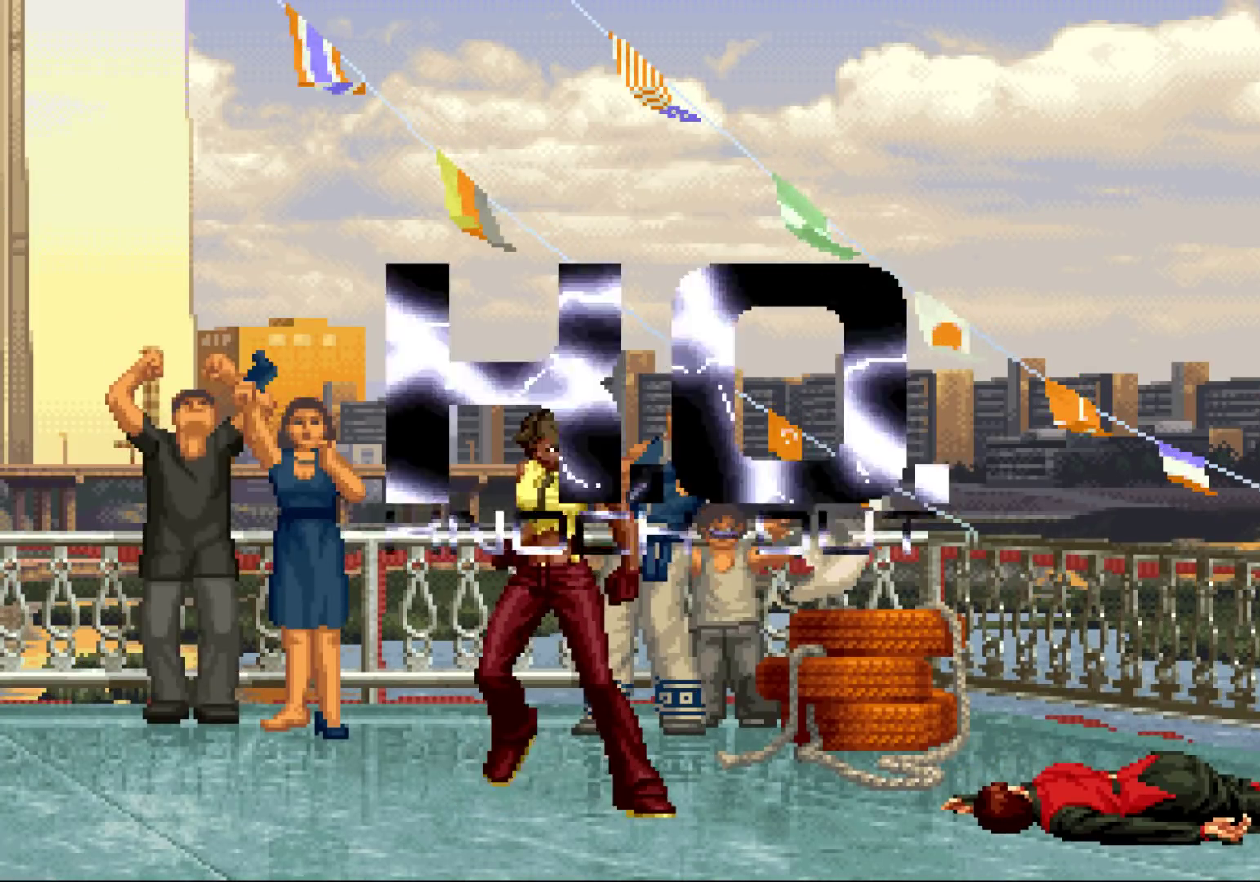
{"buttons": [], "left_stick": "center", "events": []}
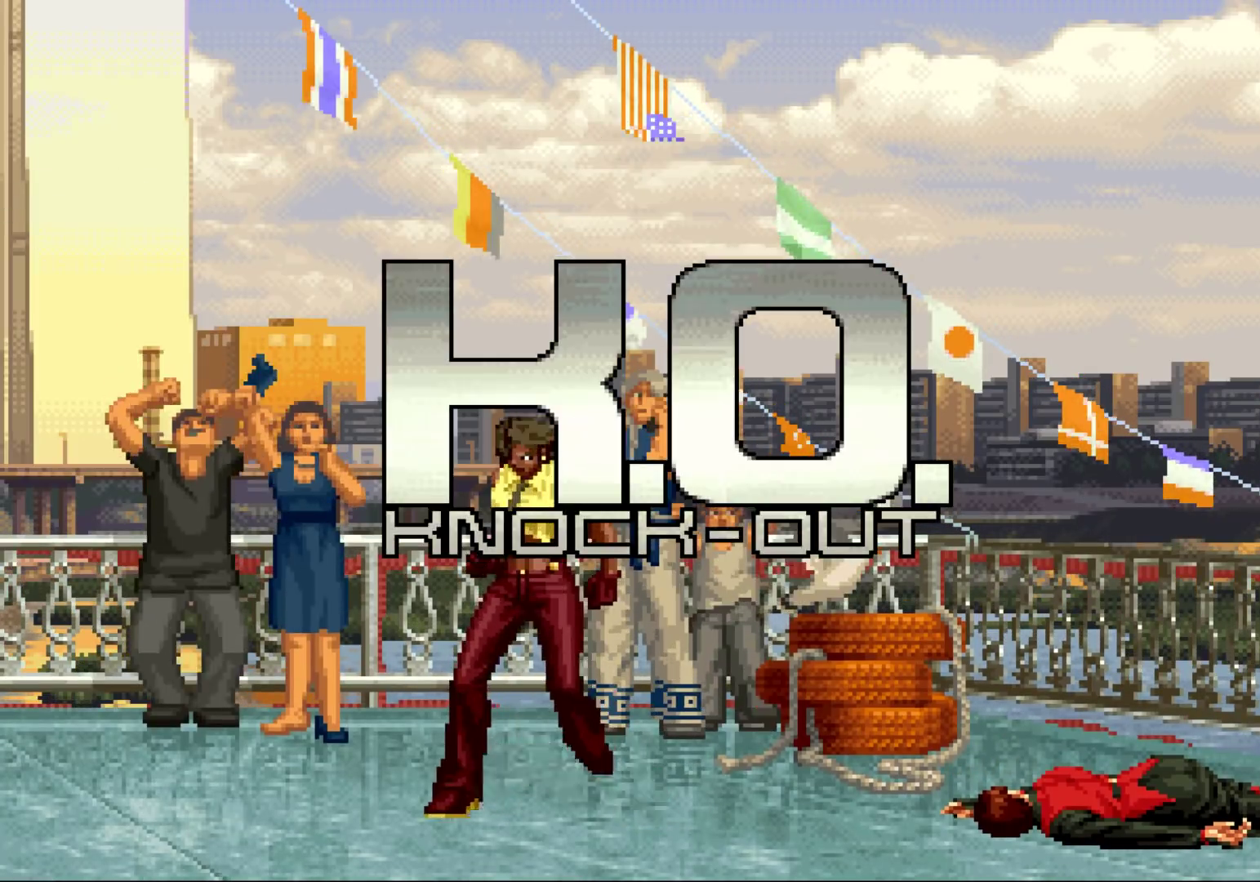
{"buttons": [], "left_stick": "center", "events": []}
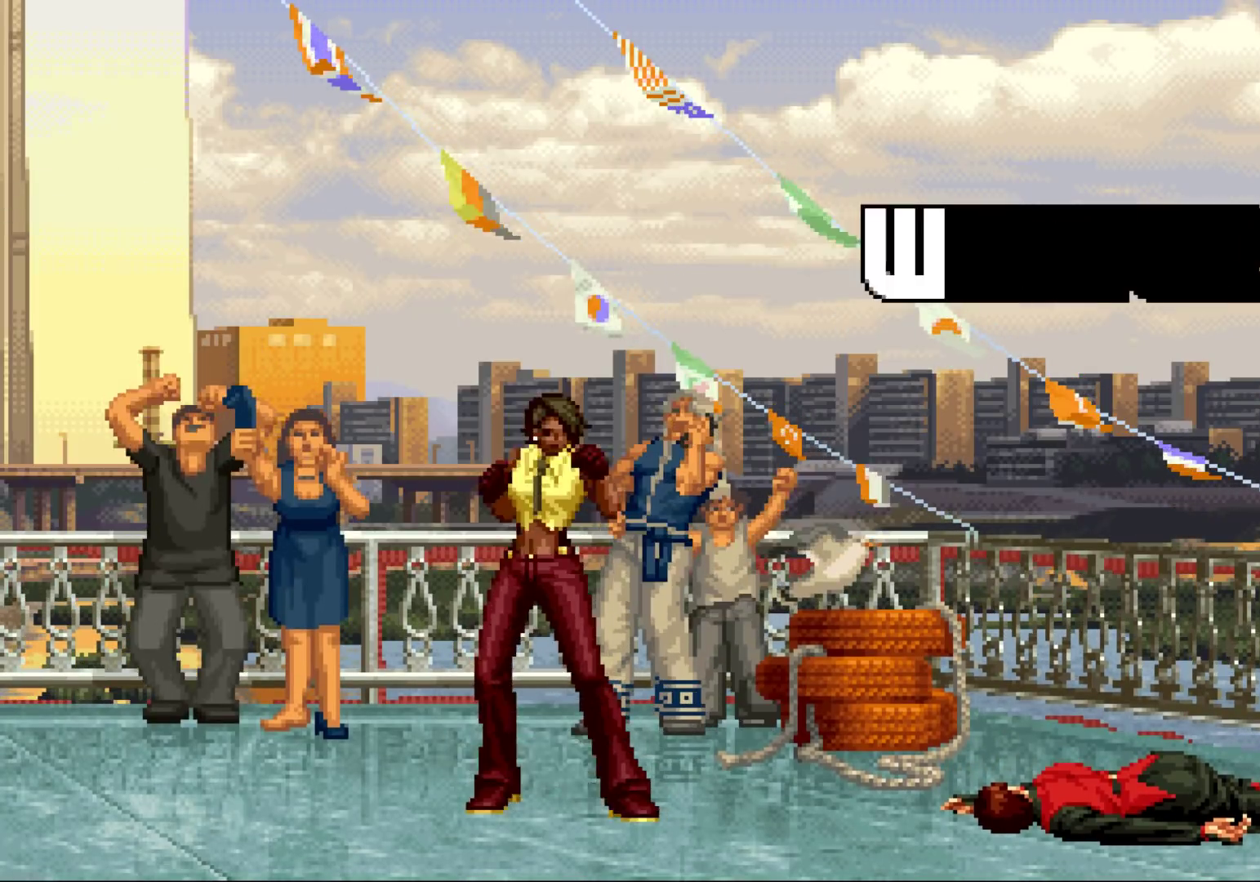
{"buttons": ["CROSS"], "left_stick": "center", "events": [[250, "CROSS", "down"], [267, "SQUARE", "down"], [283, "SQUARE", "up"], [317, "CROSS", "up"], [433, "SQUARE", "down"], [467, "CROSS", "down"], [467, "SQUARE", "up"]]}
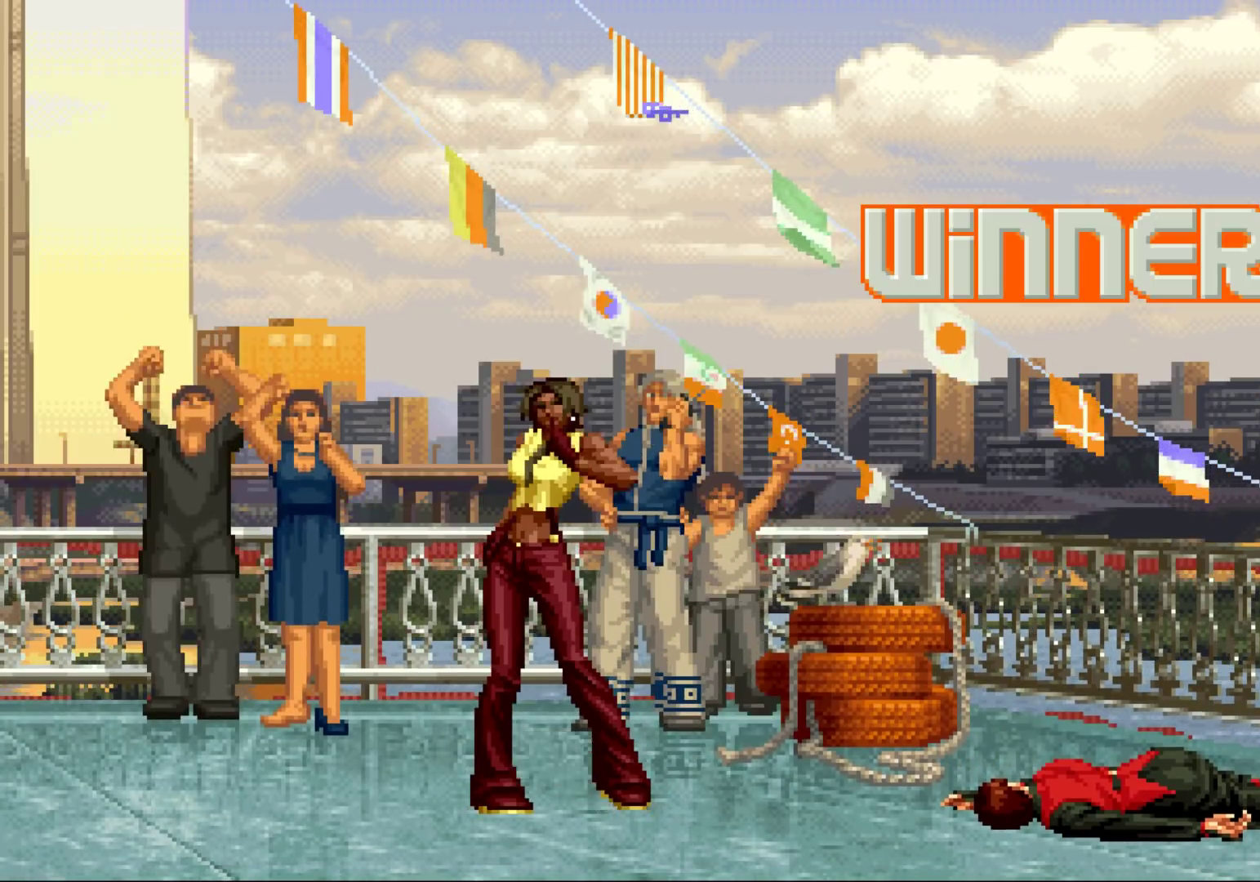
{"buttons": [], "left_stick": "center", "events": [[17, "CROSS", "up"], [83, "SQUARE", "down"], [133, "SQUARE", "up"], [150, "CROSS", "down"], [183, "CROSS", "up"], [233, "SQUARE", "down"], [300, "CROSS", "down"], [300, "SQUARE", "up"], [367, "SQUARE", "down"], [367, "TRIANGLE", "down"], [467, "SQUARE", "up"], [467, "TRIANGLE", "up"], [483, "CROSS", "up"]]}
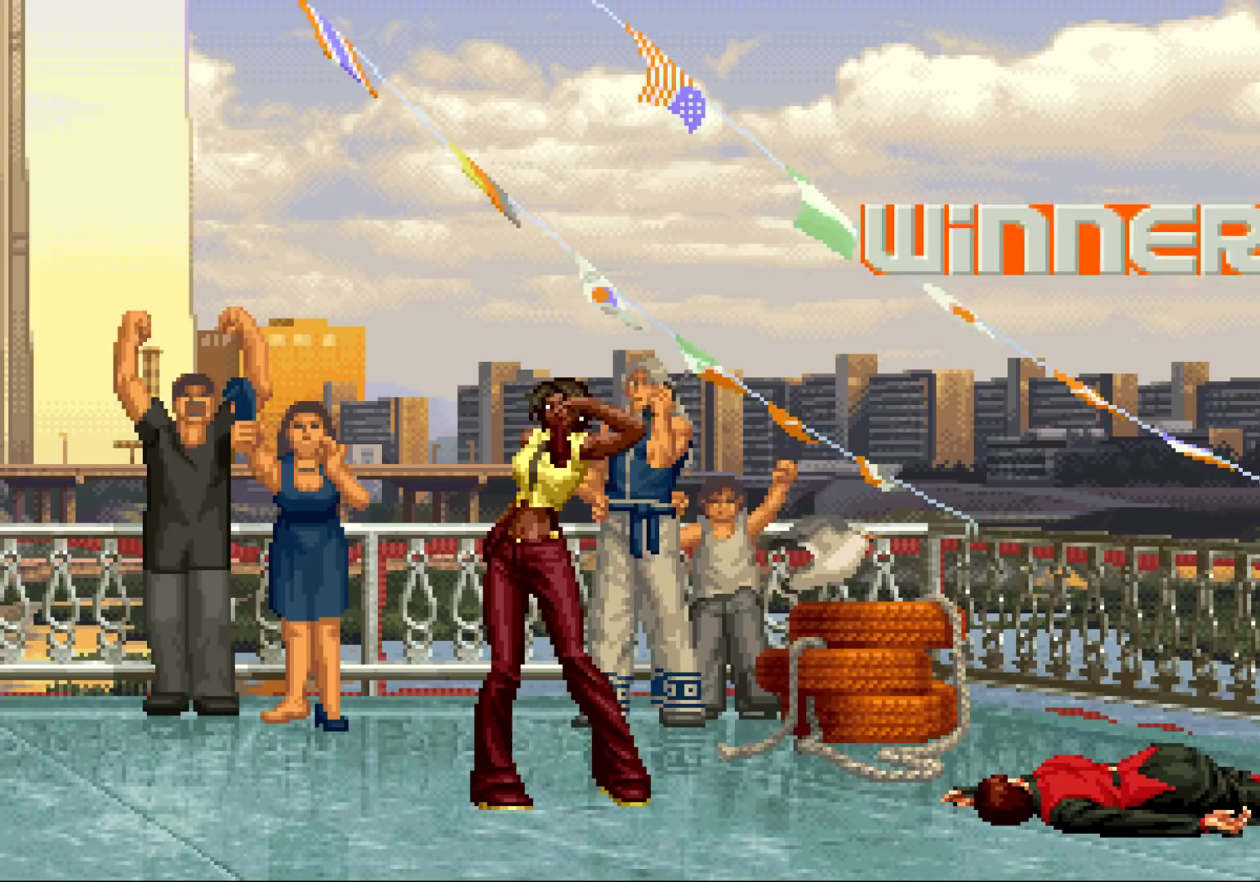
{"buttons": [], "left_stick": "down", "events": [[50, "TRIANGLE", "down"], [67, "SQUARE", "down"], [83, "CROSS", "down"], [117, "TRIANGLE", "up"], [167, "SQUARE", "up"], [183, "CROSS", "up"], [183, "left_stick", "down-left"], [250, "left_stick", "down-right"], [317, "left_stick", "up-right"], [367, "left_stick", "up-left"], [433, "left_stick", "down"]]}
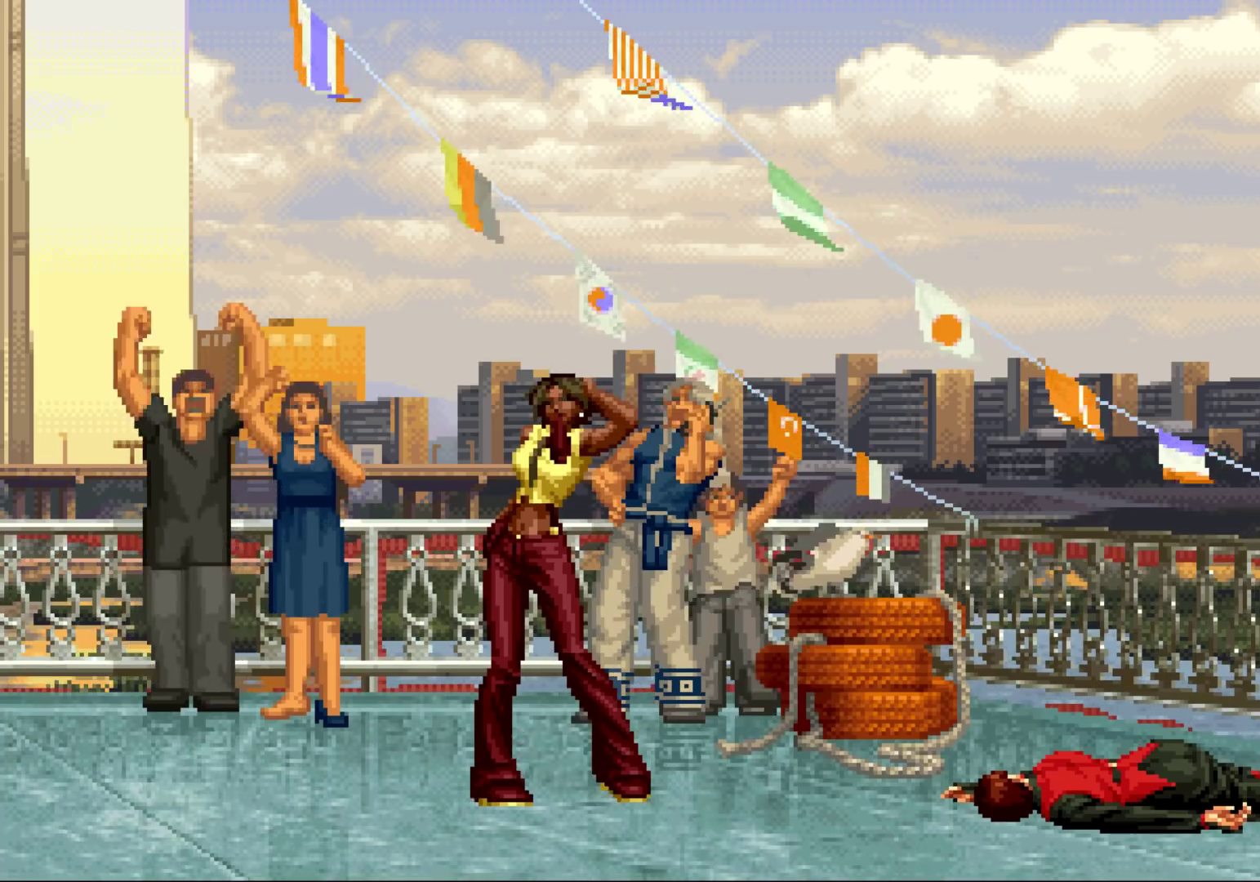
{"buttons": [], "left_stick": "center", "events": [[83, "SQUARE", "down"], [83, "TRIANGLE", "down"], [83, "left_stick", "center"], [117, "CROSS", "down"], [133, "TRIANGLE", "up"], [167, "SQUARE", "up"], [200, "CROSS", "up"], [233, "TRIANGLE", "down"], [250, "SQUARE", "down"], [283, "TRIANGLE", "up"], [300, "SQUARE", "up"], [317, "CROSS", "down"], [350, "CROSS", "up"], [383, "SQUARE", "down"], [383, "TRIANGLE", "down"], [450, "CROSS", "down"], [450, "TRIANGLE", "up"], [467, "SQUARE", "up"], [500, "CROSS", "up"]]}
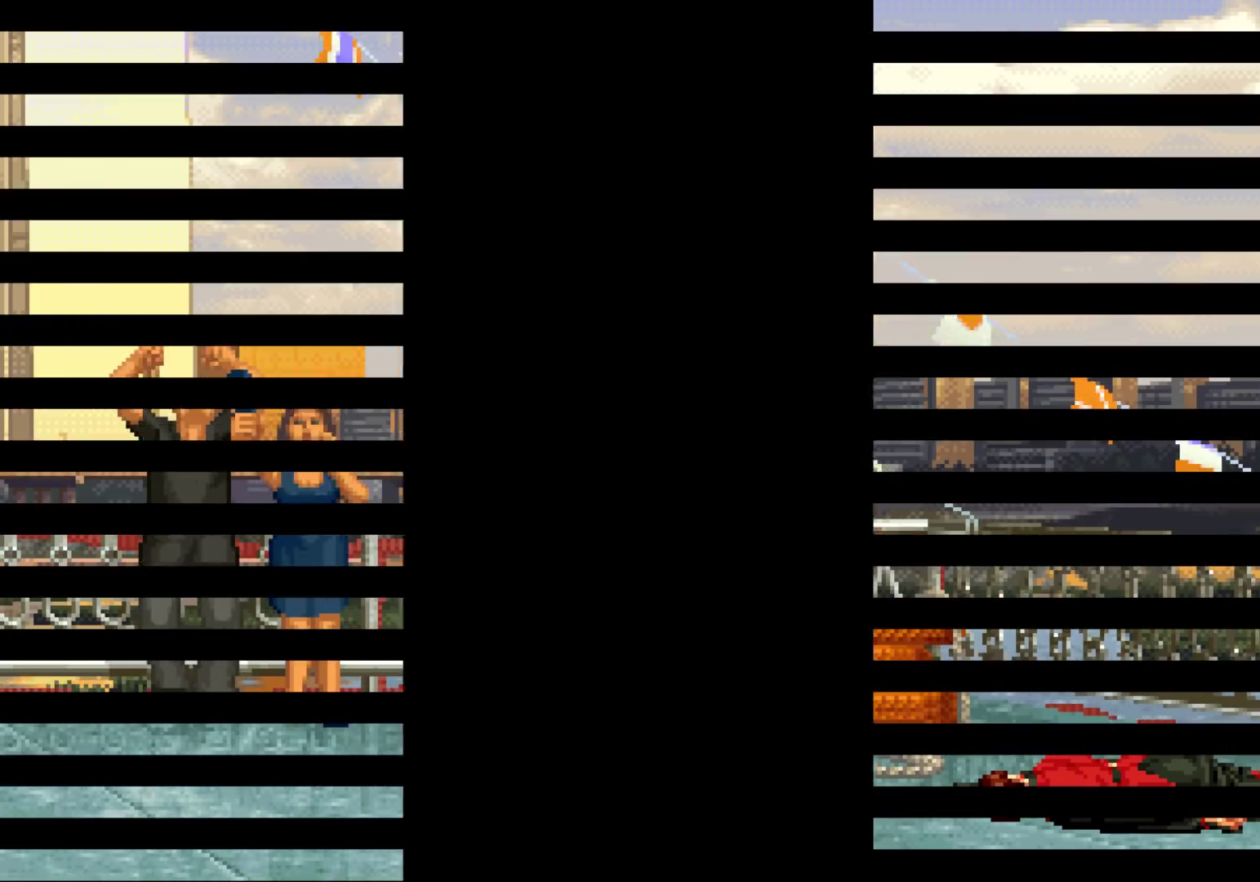
{"buttons": ["SQUARE"], "left_stick": "center", "events": [[150, "SQUARE", "down"], [200, "CROSS", "down"], [200, "SQUARE", "up"], [217, "CROSS", "up"], [417, "CROSS", "down"], [433, "CROSS", "up"], [500, "SQUARE", "down"]]}
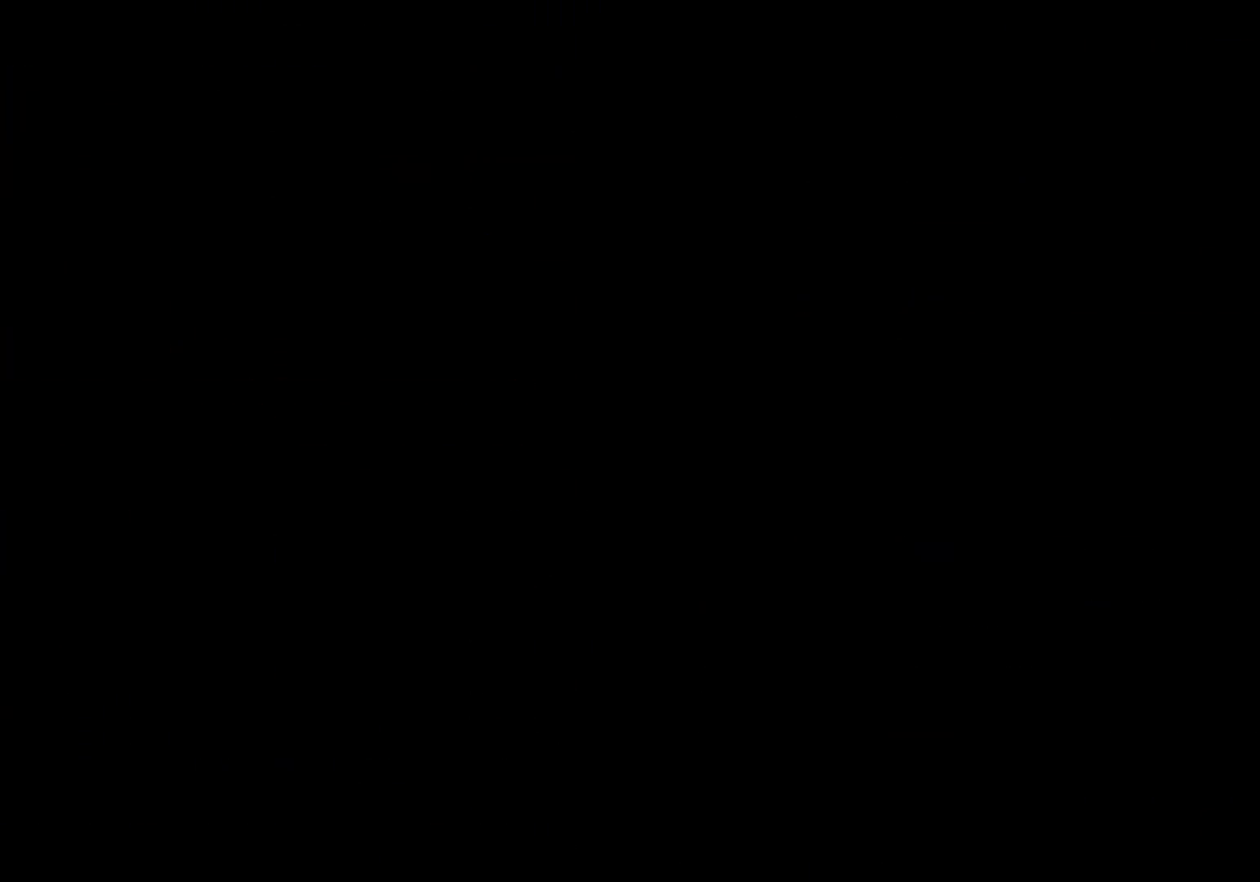
{"buttons": ["CROSS"], "left_stick": "center", "events": [[17, "SQUARE", "up"], [67, "CROSS", "down"], [100, "CROSS", "up"], [150, "SQUARE", "down"], [200, "SQUARE", "up"], [217, "CROSS", "down"], [267, "CROSS", "up"], [267, "SQUARE", "down"], [300, "CROSS", "down"], [333, "SQUARE", "up"], [400, "CROSS", "up"], [450, "SQUARE", "down"], [500, "CROSS", "down"], [500, "SQUARE", "up"]]}
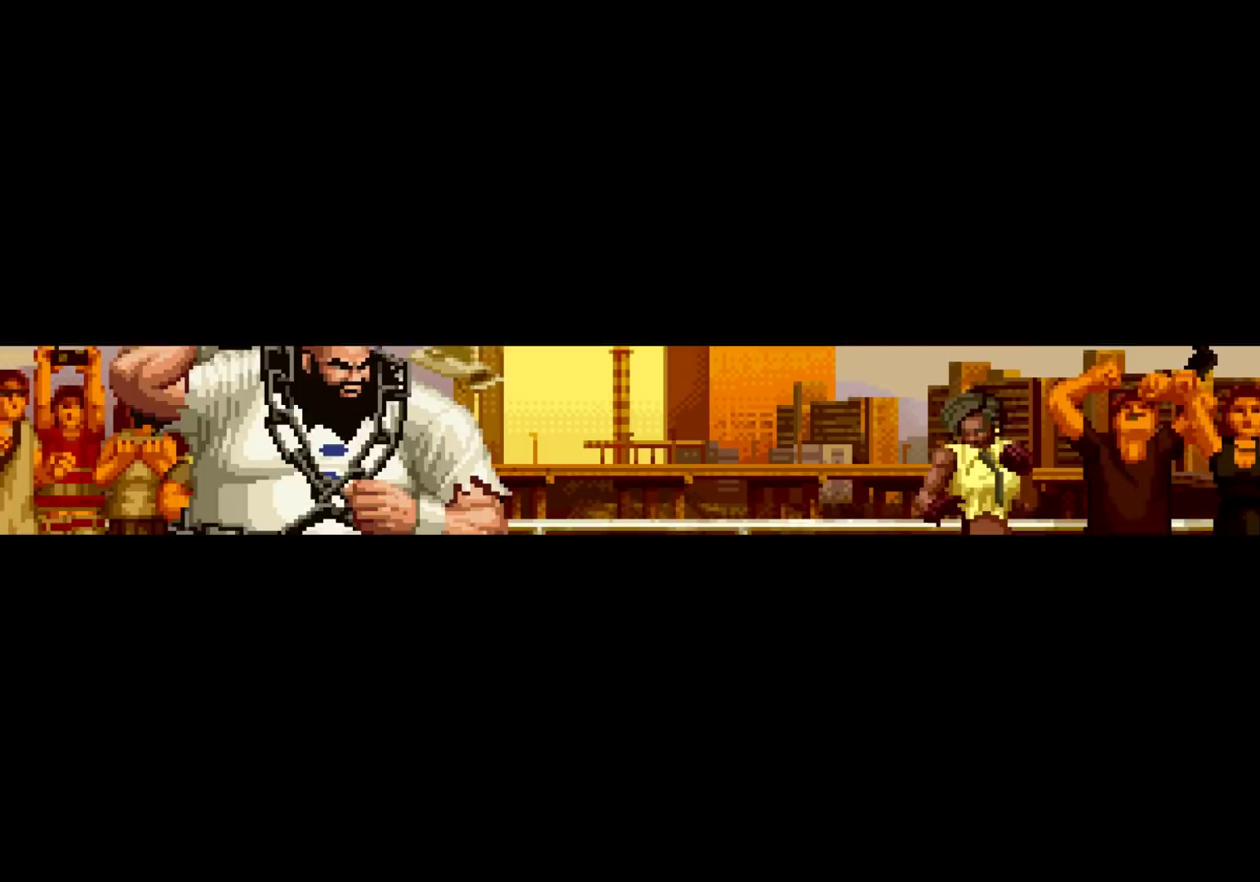
{"buttons": ["CROSS", "SQUARE"], "left_stick": "center", "events": [[33, "CROSS", "up"], [67, "SQUARE", "down"], [83, "CROSS", "down"], [167, "CROSS", "up"], [167, "SQUARE", "up"], [267, "CROSS", "down"], [267, "SQUARE", "down"], [333, "SQUARE", "up"], [350, "CROSS", "up"], [450, "SQUARE", "down"], [483, "CROSS", "down"]]}
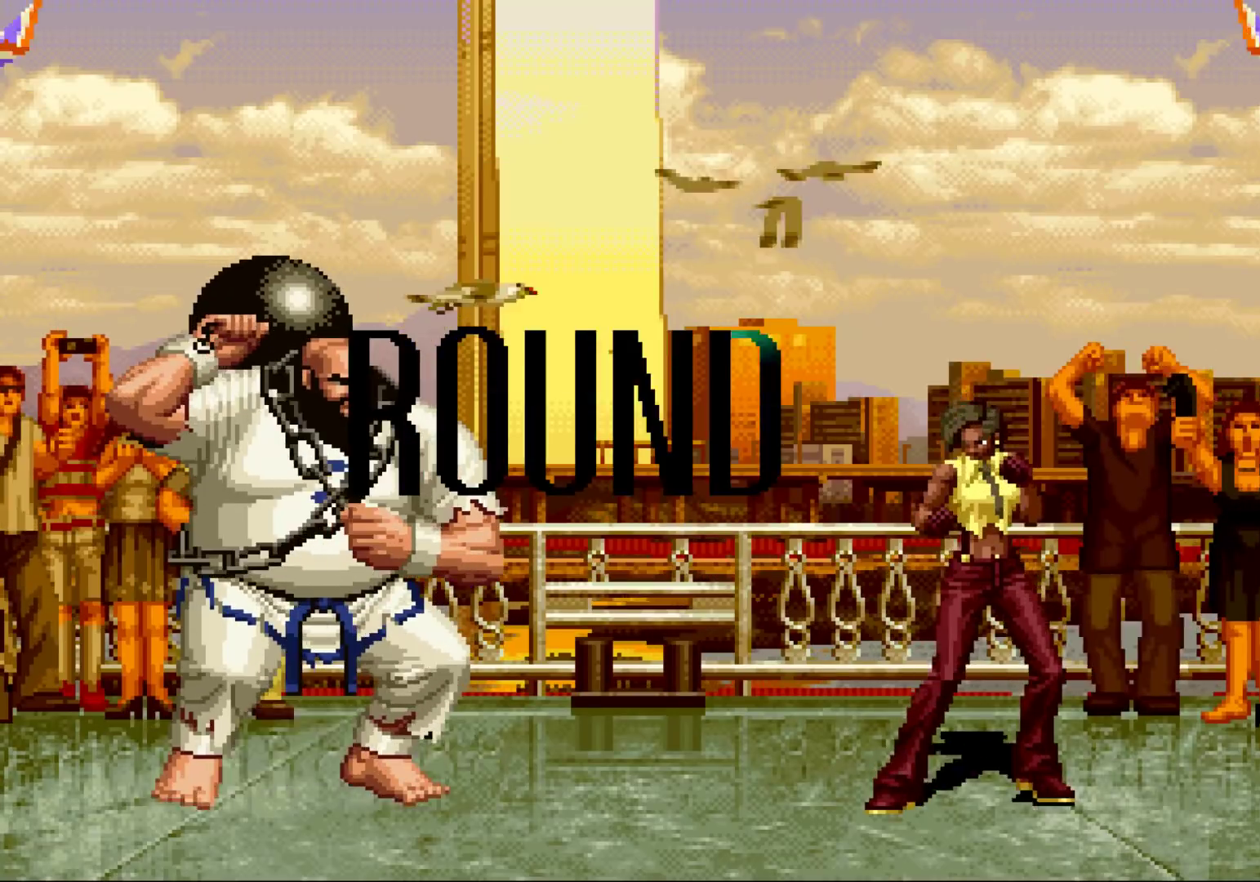
{"buttons": ["SQUARE"], "left_stick": "down-right", "events": [[33, "SQUARE", "up"], [50, "CROSS", "up"], [100, "left_stick", "down-right"], [133, "SQUARE", "down"], [183, "CROSS", "down"], [183, "SQUARE", "up"], [233, "CROSS", "up"], [283, "SQUARE", "down"], [333, "CROSS", "down"], [333, "SQUARE", "up"], [383, "CROSS", "up"], [467, "SQUARE", "down"]]}
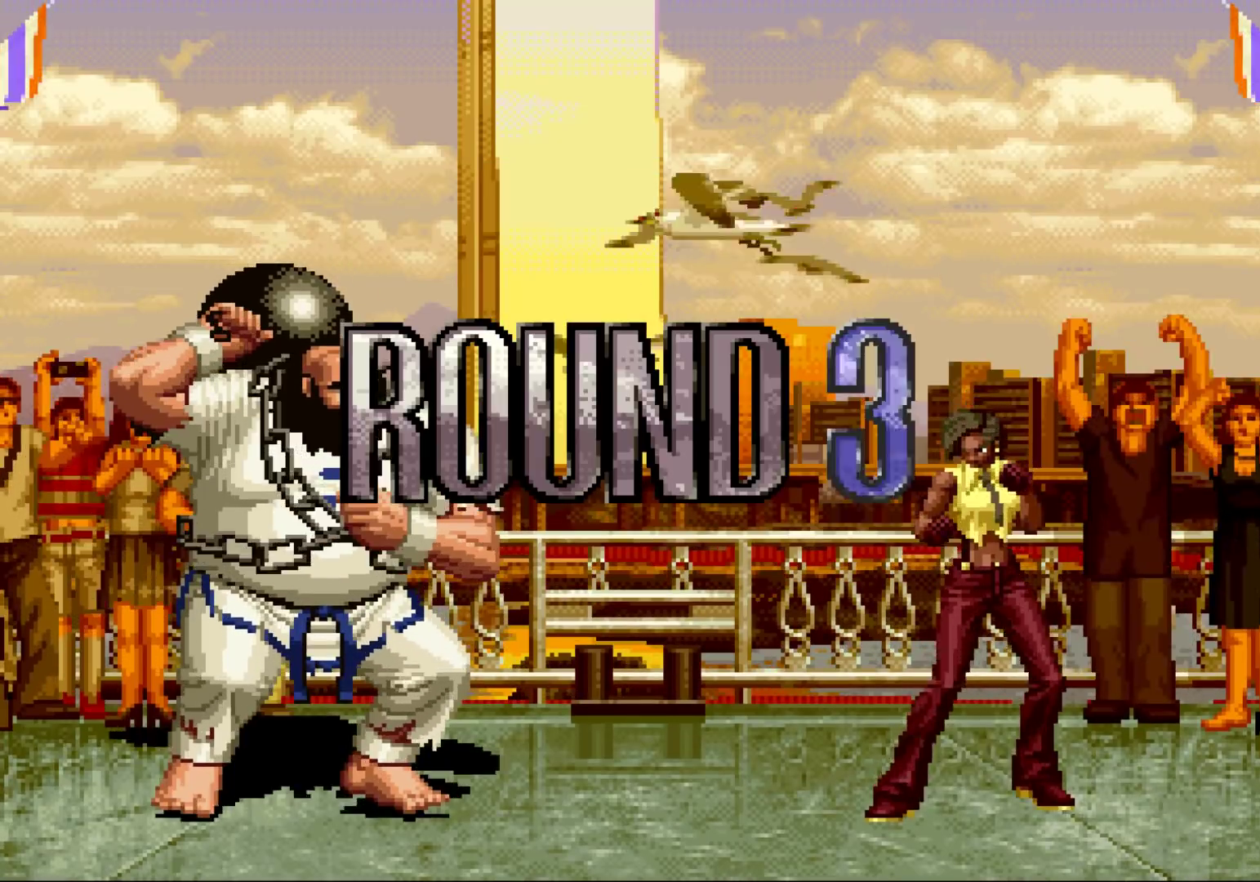
{"buttons": [], "left_stick": "down-right", "events": [[17, "CROSS", "down"], [17, "SQUARE", "up"], [50, "CROSS", "up"], [100, "SQUARE", "down"], [133, "CROSS", "down"], [150, "CROSS", "up"], [167, "SQUARE", "up"], [250, "CROSS", "down"], [250, "SQUARE", "down"], [317, "CROSS", "up"], [333, "SQUARE", "up"]]}
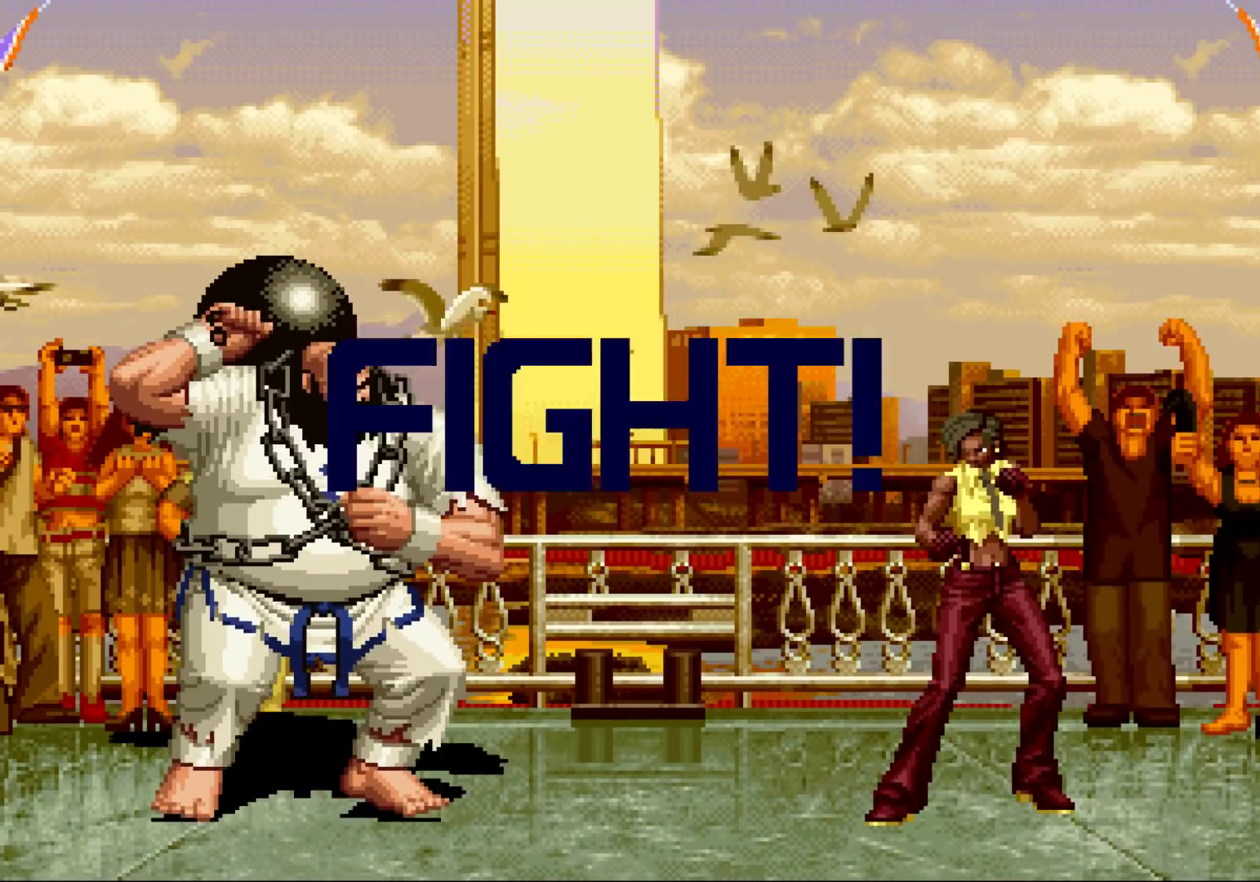
{"buttons": [], "left_stick": "down-right", "events": []}